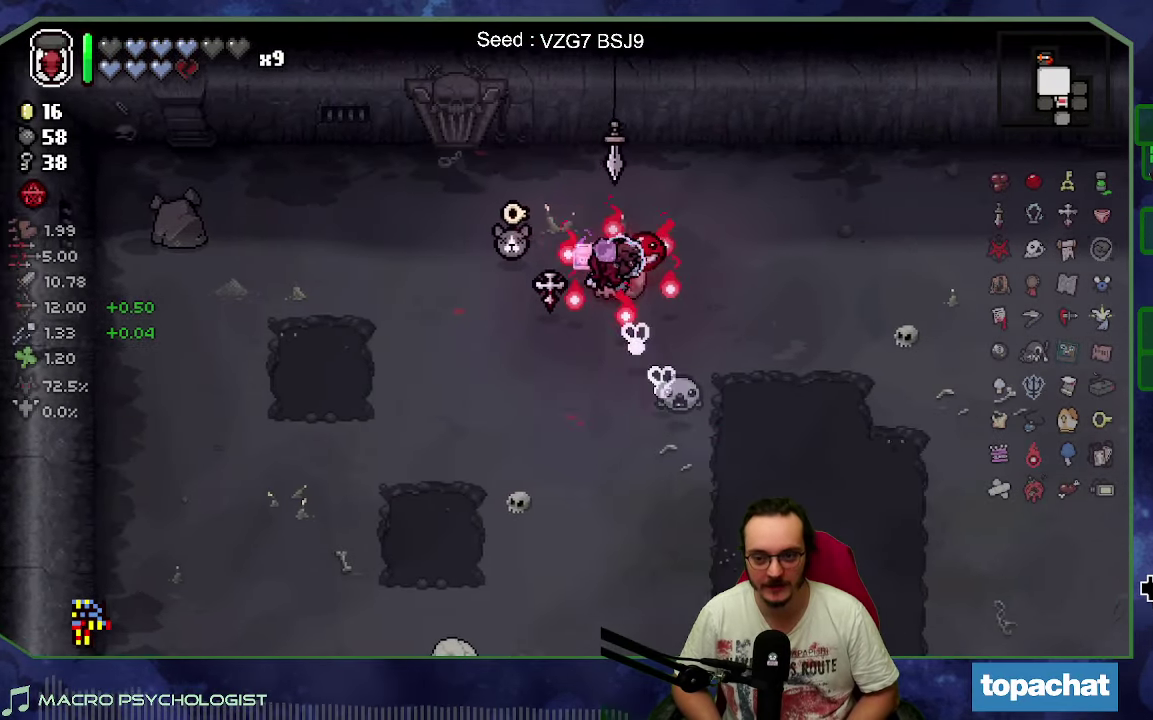
Gameplay with a controller (Xbox layout); each line is a JSON object with the inputs held at the frame after it. "events" lists button and stick changes between this image and that frame as [ms after this image, input, new state], when the widget could be followed in between. Not read: L3 R3 right_stick.
{"buttons": [], "left_stick": "right", "events": [[250, "left_stick", "right"]]}
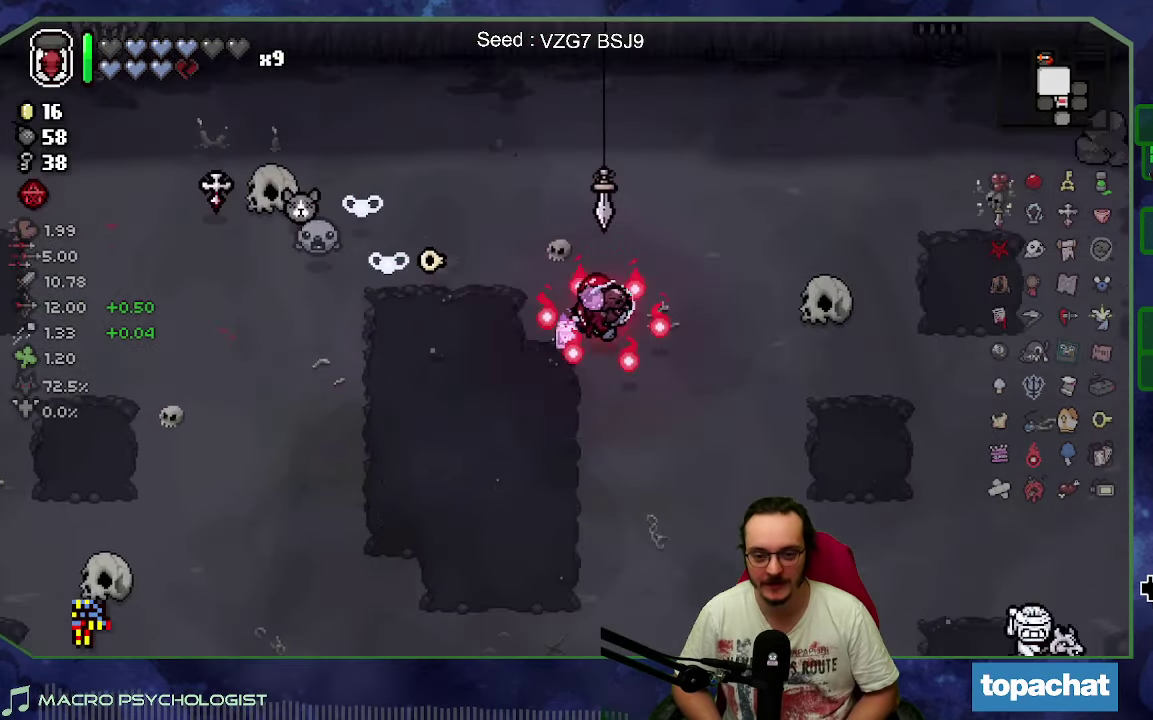
{"buttons": ["X"], "left_stick": "right", "events": [[433, "X", "down"]]}
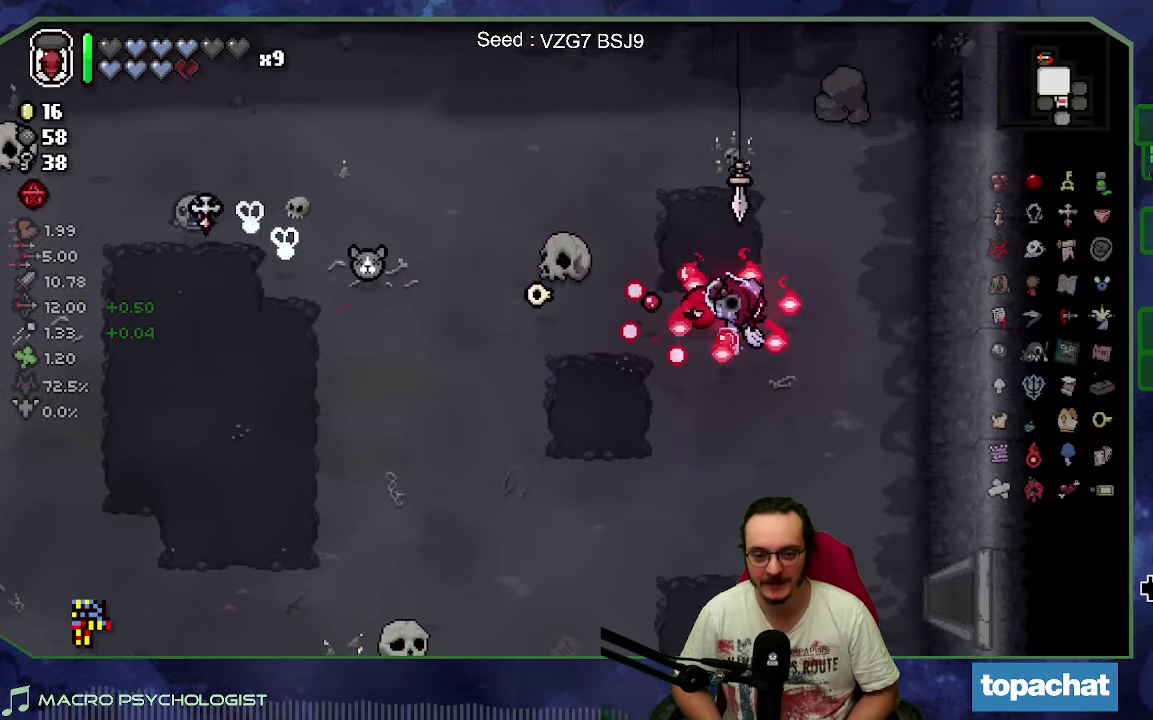
{"buttons": ["X"], "left_stick": "down-right", "events": [[33, "left_stick", "down-right"]]}
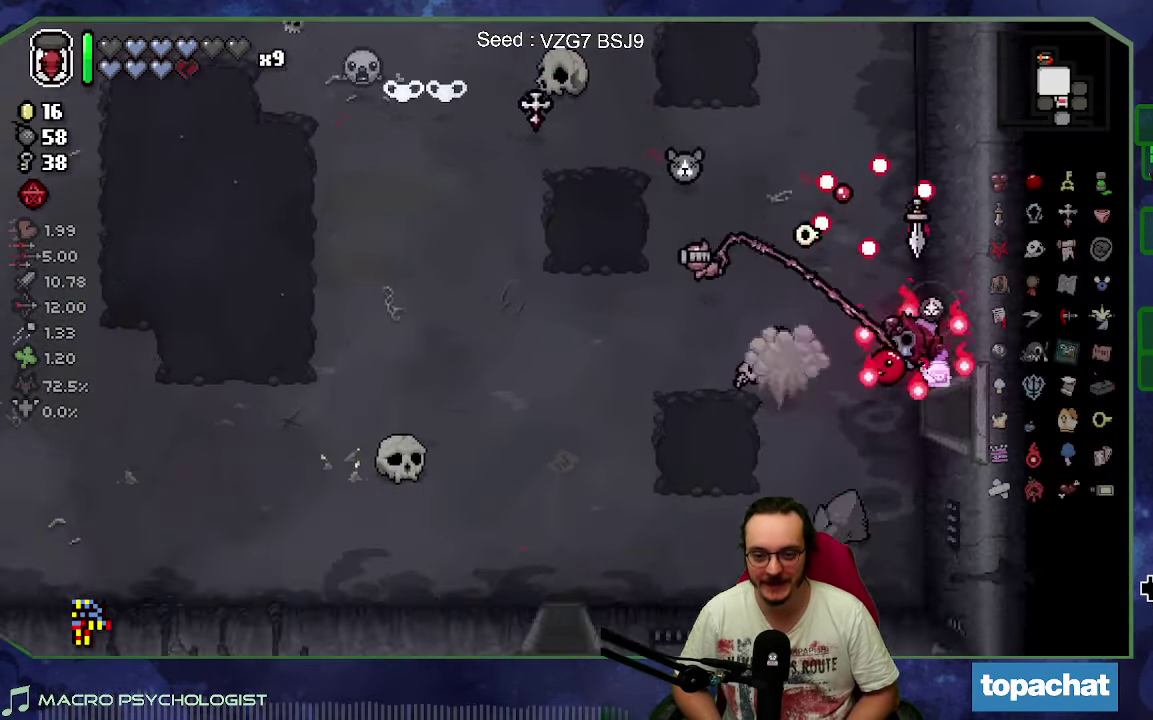
{"buttons": ["X"], "left_stick": "center", "events": [[150, "left_stick", "right"], [417, "left_stick", "center"]]}
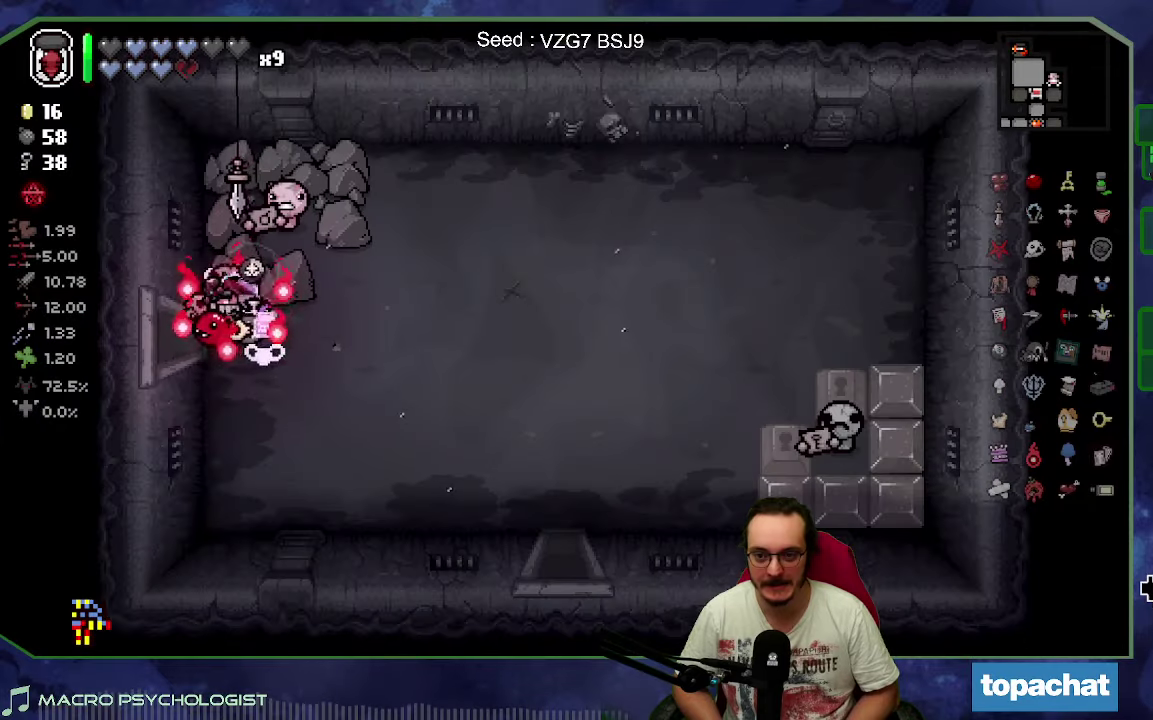
{"buttons": ["X"], "left_stick": "down-right", "events": [[400, "left_stick", "down-right"]]}
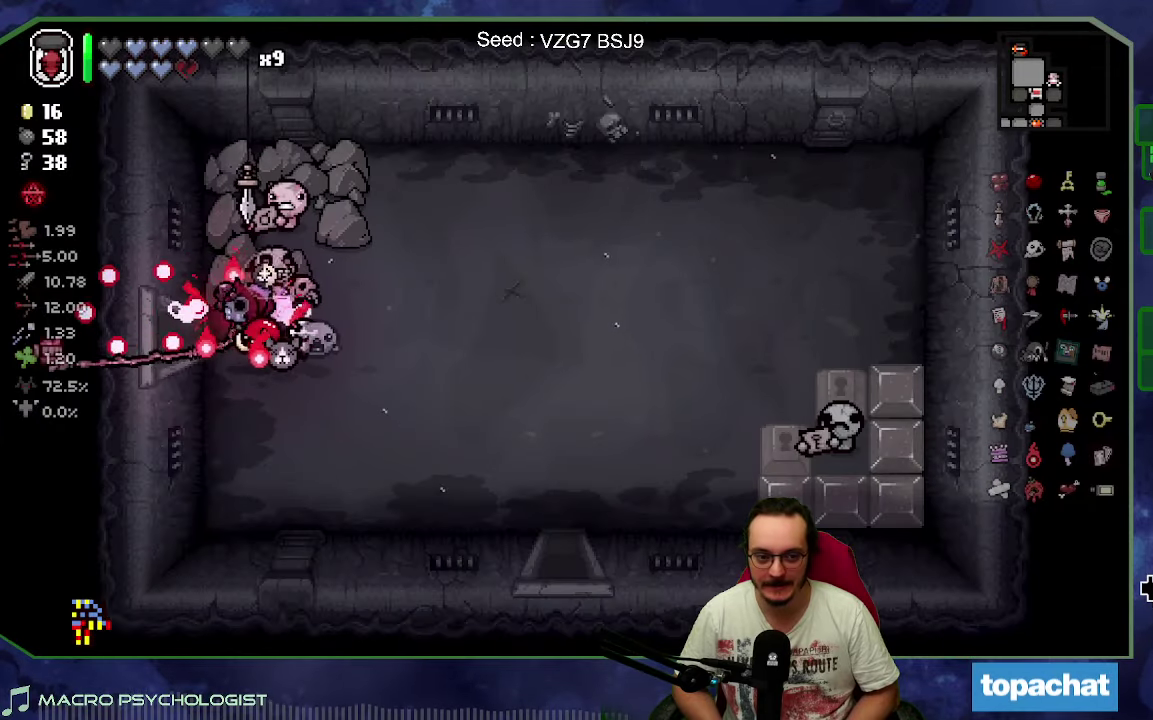
{"buttons": ["X"], "left_stick": "down-right", "events": []}
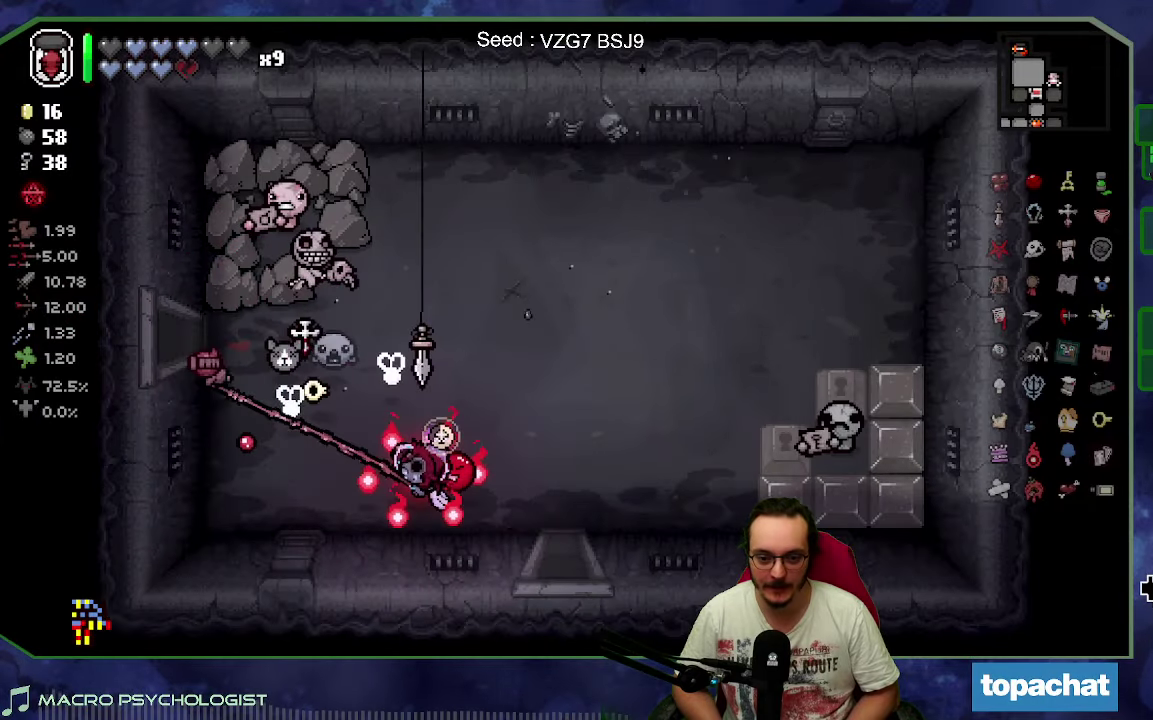
{"buttons": ["X"], "left_stick": "down", "events": [[317, "left_stick", "down"]]}
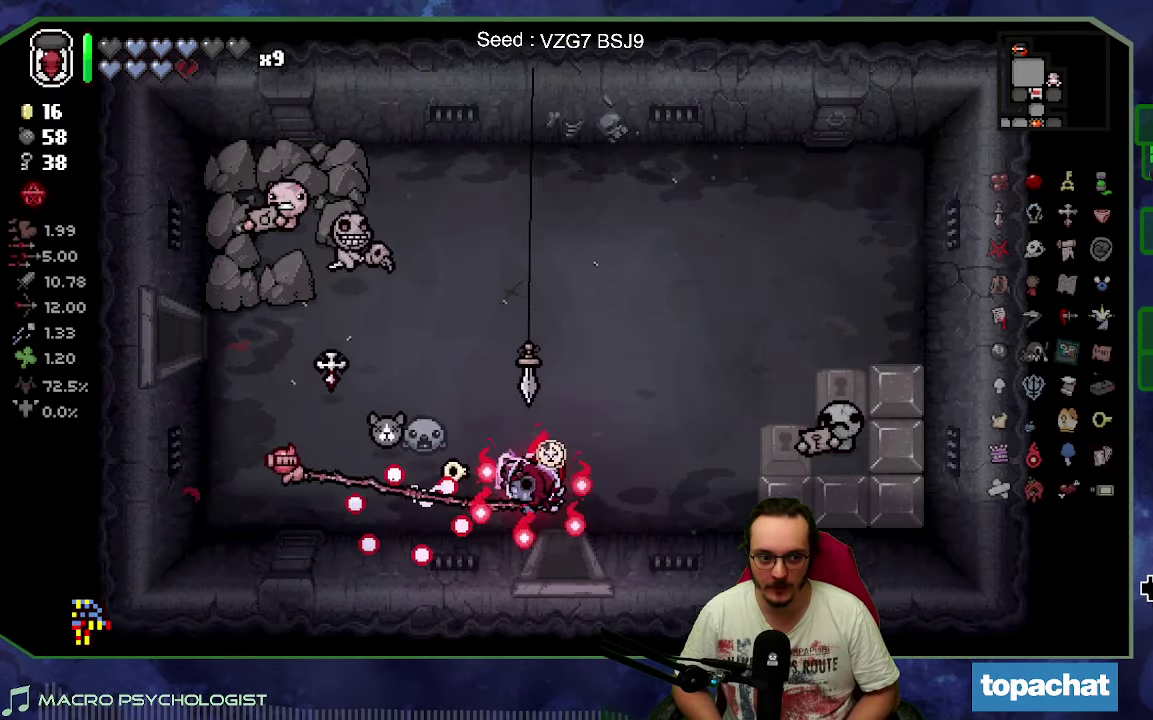
{"buttons": ["X"], "left_stick": "down", "events": [[67, "left_stick", "down-right"], [367, "left_stick", "down"]]}
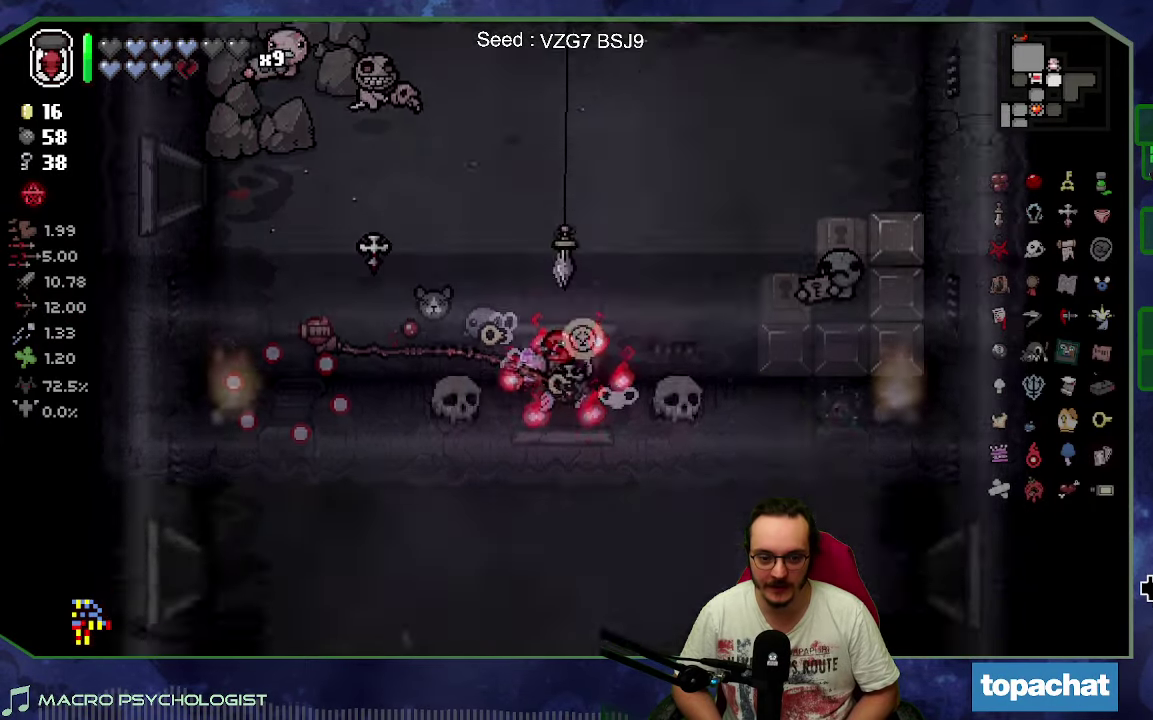
{"buttons": ["Y"], "left_stick": "down", "events": [[83, "left_stick", "center"], [317, "X", "up"], [317, "Y", "down"], [483, "left_stick", "down"]]}
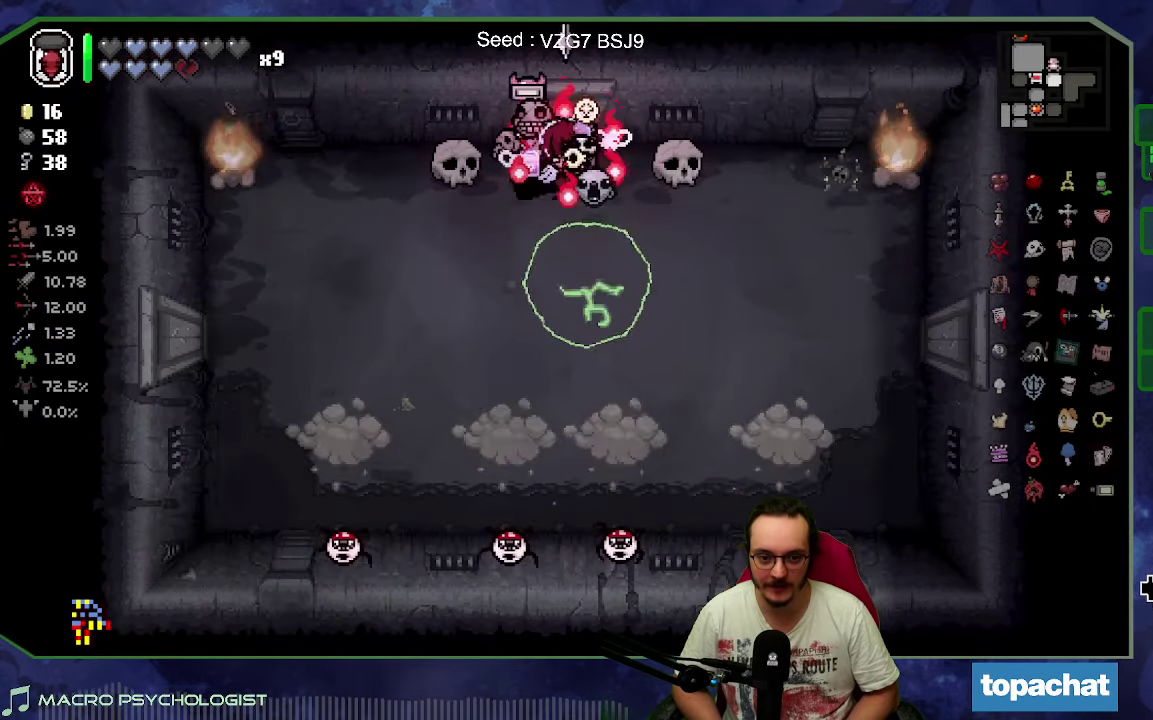
{"buttons": ["Y"], "left_stick": "center", "events": [[483, "left_stick", "center"]]}
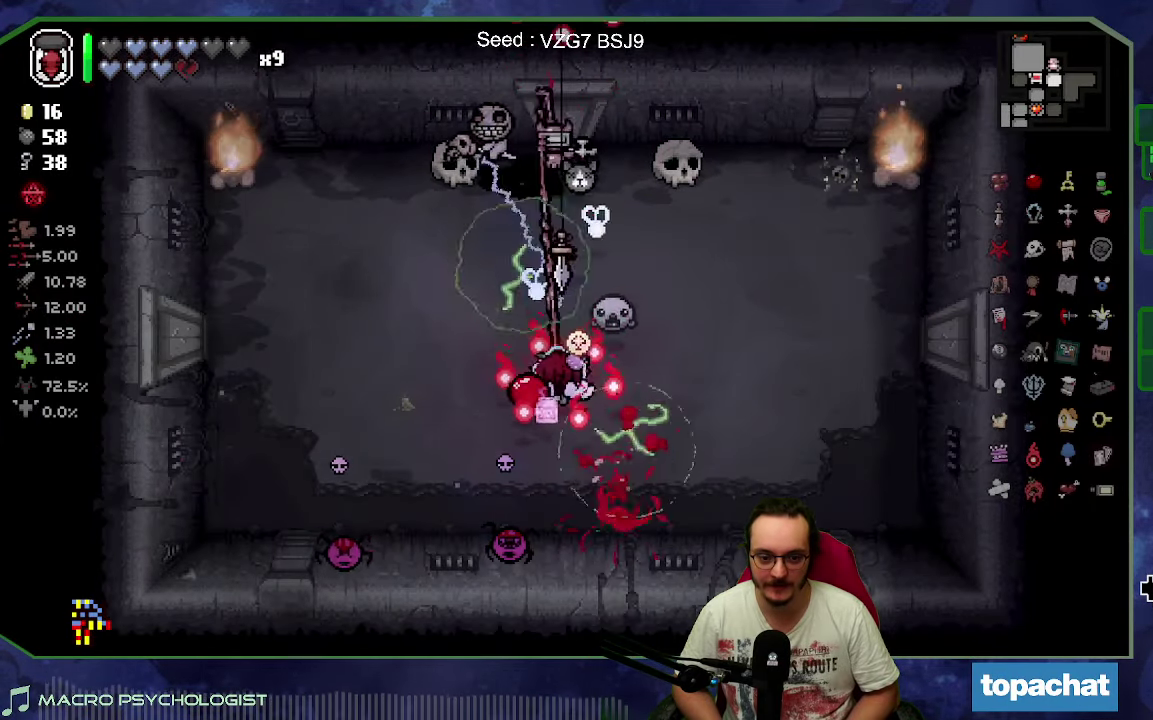
{"buttons": ["X"], "left_stick": "center", "events": [[100, "left_stick", "right"], [167, "X", "down"], [217, "Y", "up"], [217, "left_stick", "down-right"], [267, "left_stick", "down"], [333, "left_stick", "down-right"], [467, "left_stick", "center"]]}
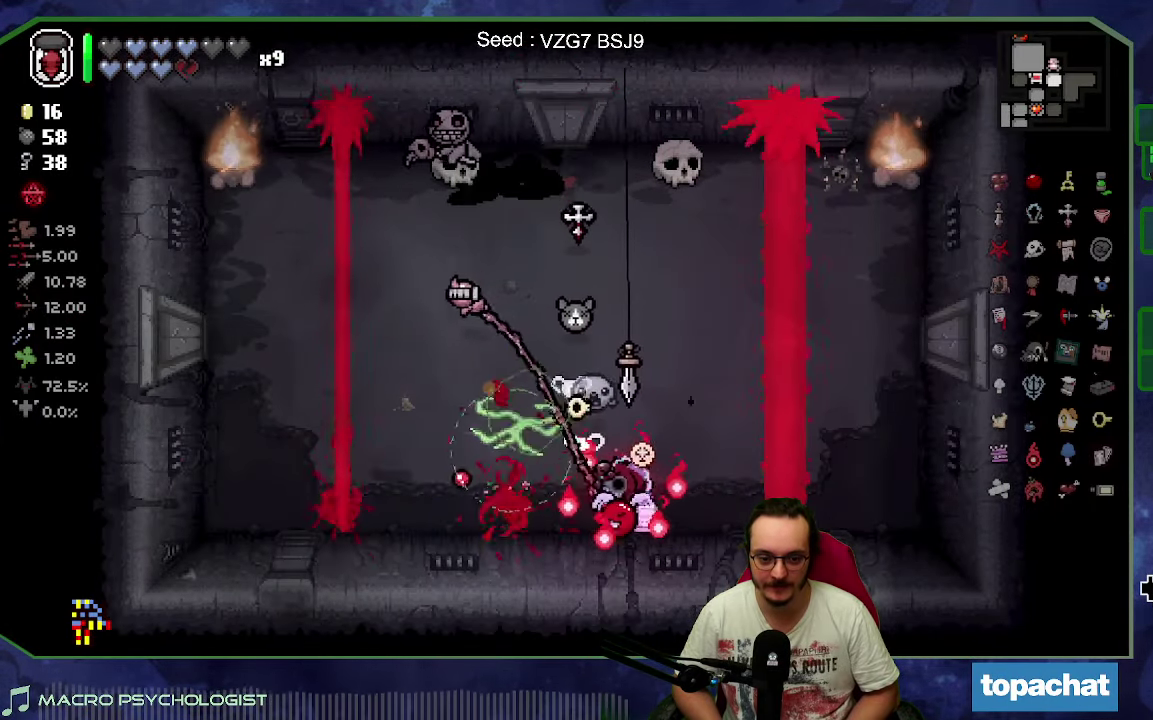
{"buttons": ["X"], "left_stick": "right", "events": [[17, "left_stick", "left"], [200, "left_stick", "right"], [350, "left_stick", "left"], [500, "left_stick", "right"]]}
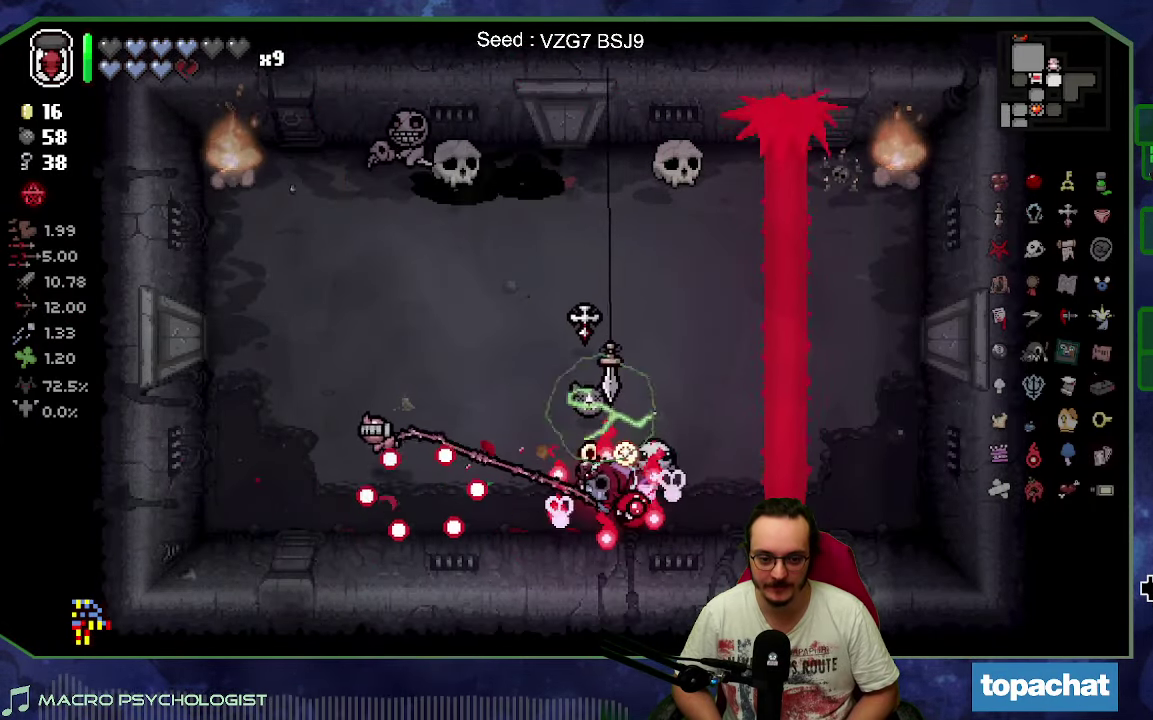
{"buttons": ["X"], "left_stick": "up", "events": [[100, "left_stick", "center"], [250, "left_stick", "up"]]}
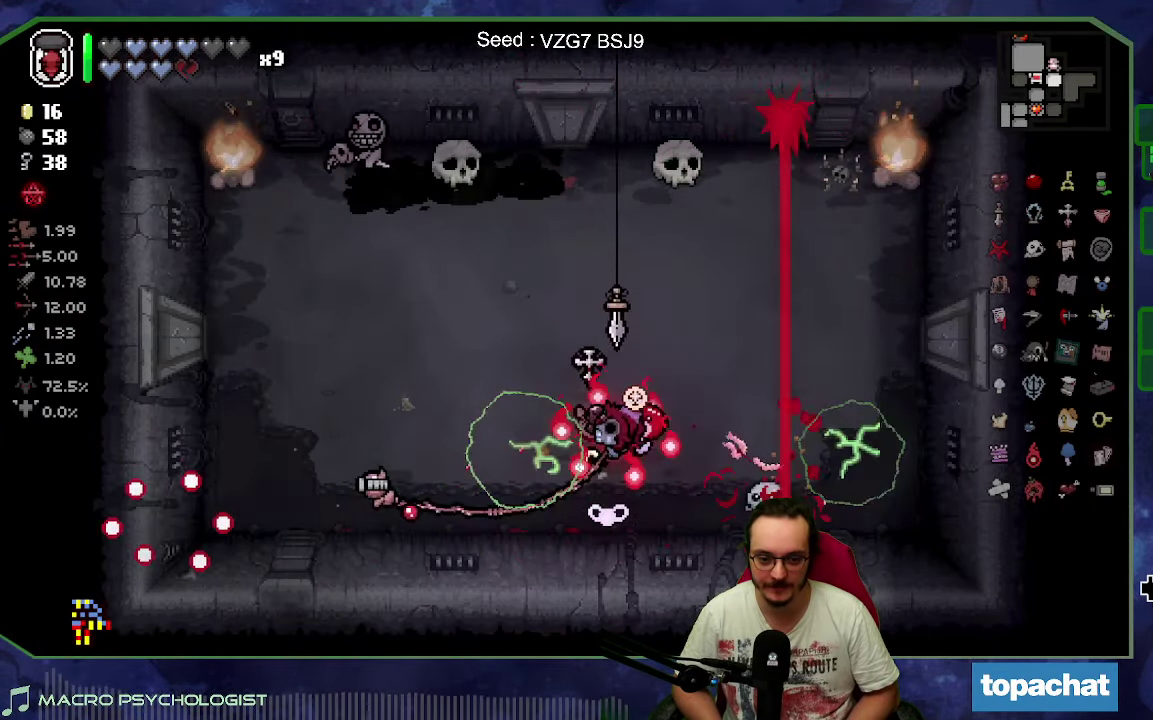
{"buttons": [], "left_stick": "center", "events": [[150, "left_stick", "up-right"], [167, "X", "up"], [234, "left_stick", "center"]]}
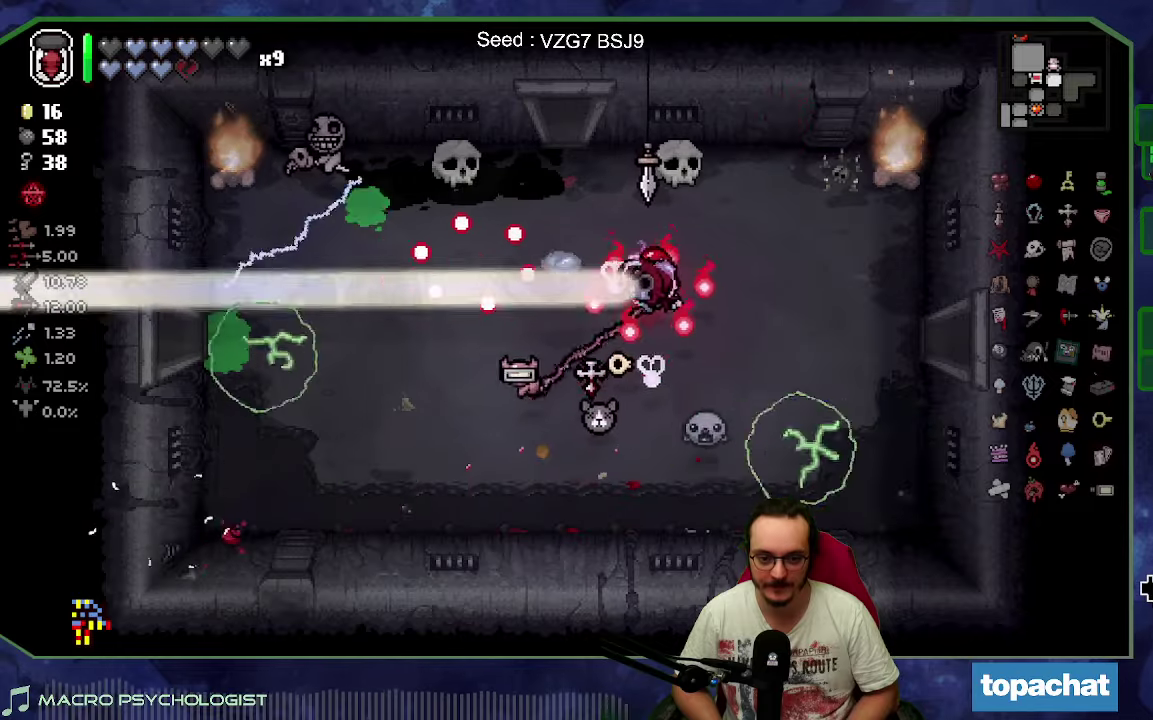
{"buttons": ["X"], "left_stick": "left", "events": [[100, "left_stick", "right"], [367, "left_stick", "left"], [434, "X", "down"]]}
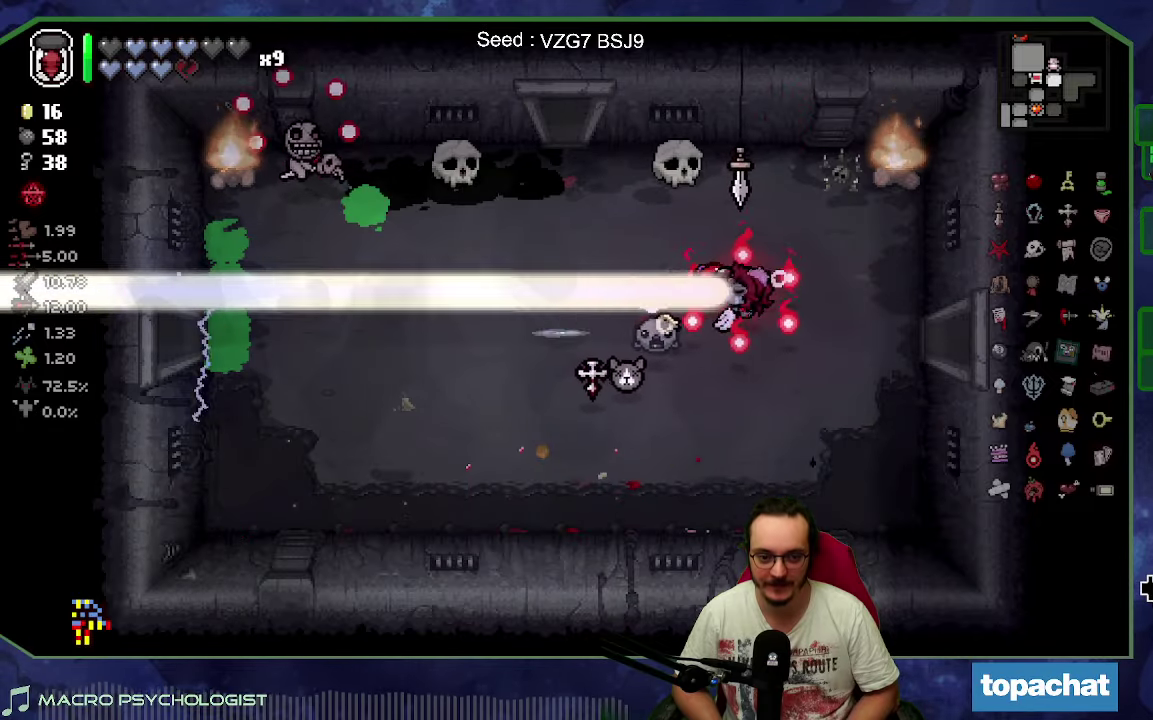
{"buttons": ["X"], "left_stick": "down-right", "events": [[150, "left_stick", "up-left"], [267, "left_stick", "left"], [367, "left_stick", "down-left"], [417, "left_stick", "down"], [467, "left_stick", "down-right"]]}
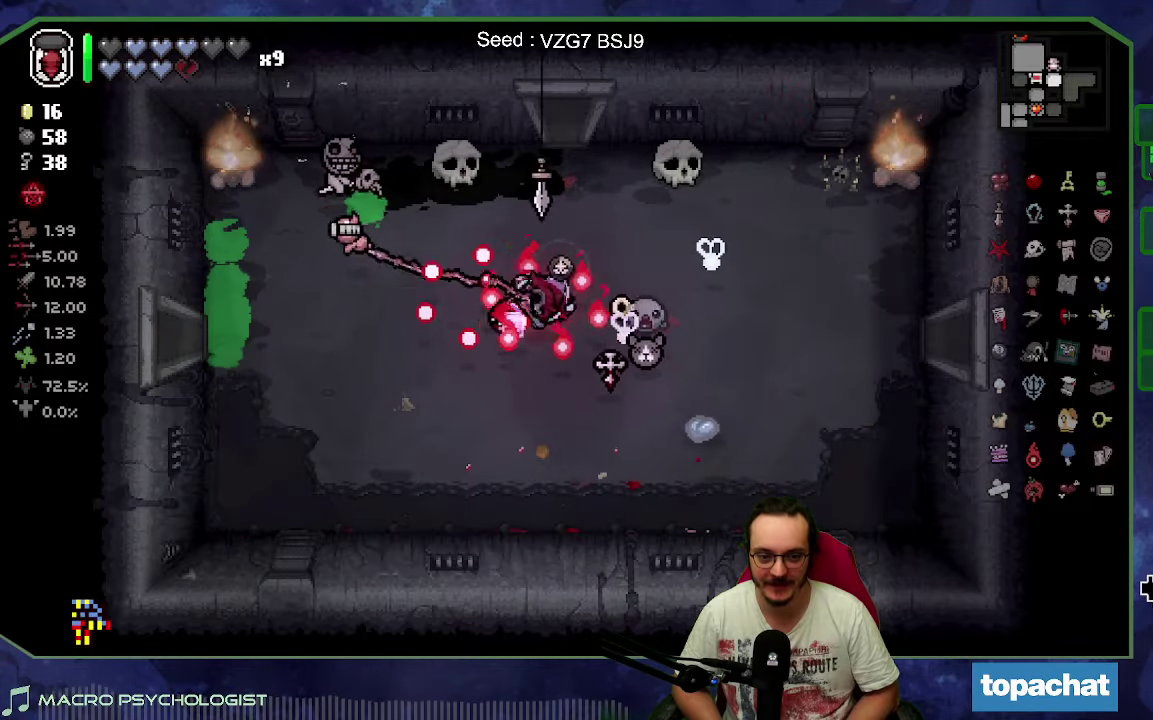
{"buttons": [], "left_stick": "right", "events": [[17, "left_stick", "right"], [300, "X", "up"]]}
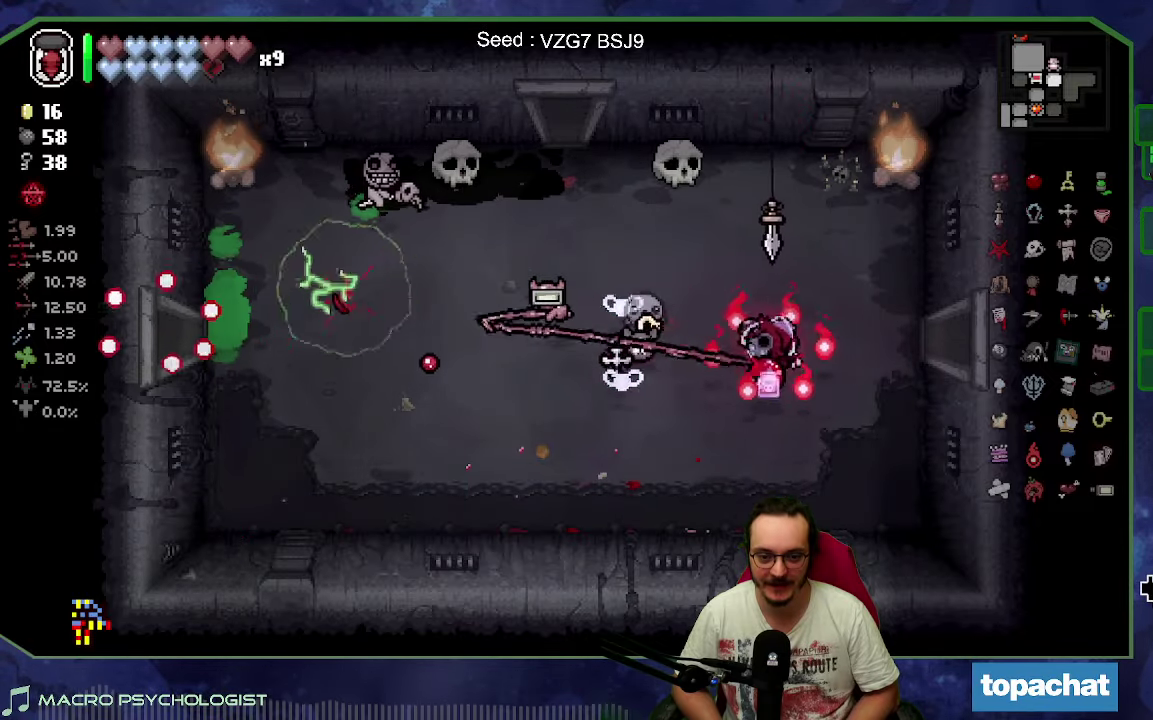
{"buttons": ["B"], "left_stick": "right", "events": [[17, "left_stick", "up-right"], [284, "left_stick", "right"], [417, "B", "down"]]}
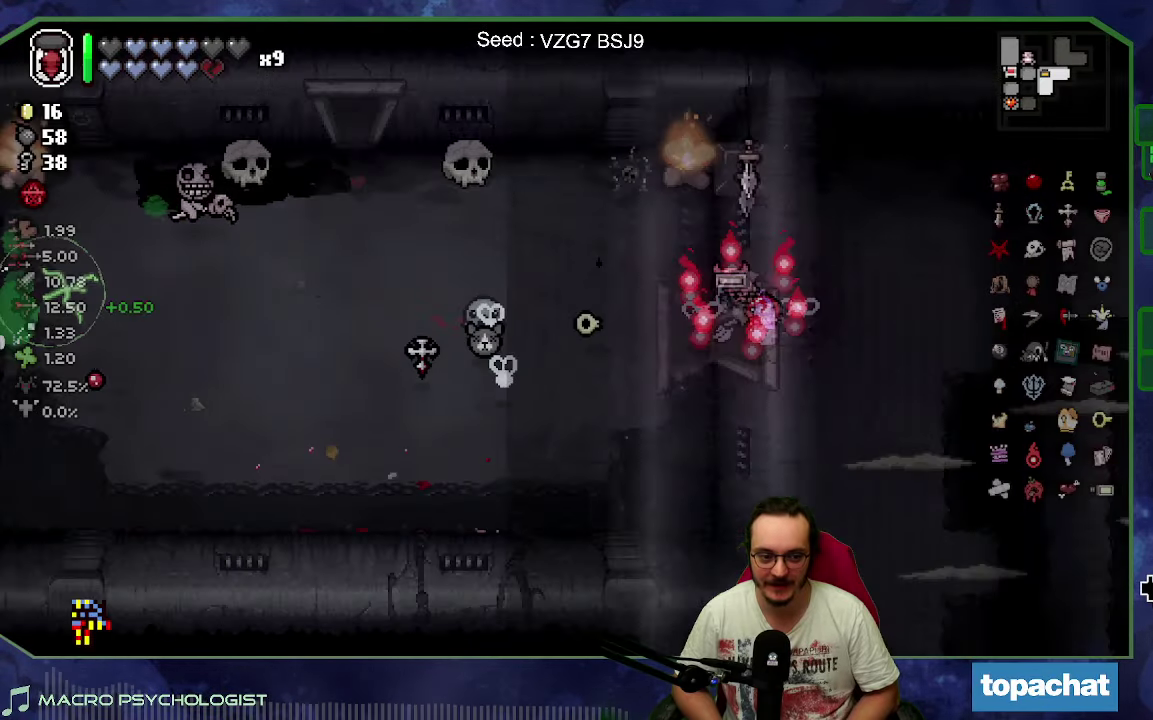
{"buttons": ["B"], "left_stick": "center", "events": [[367, "left_stick", "center"]]}
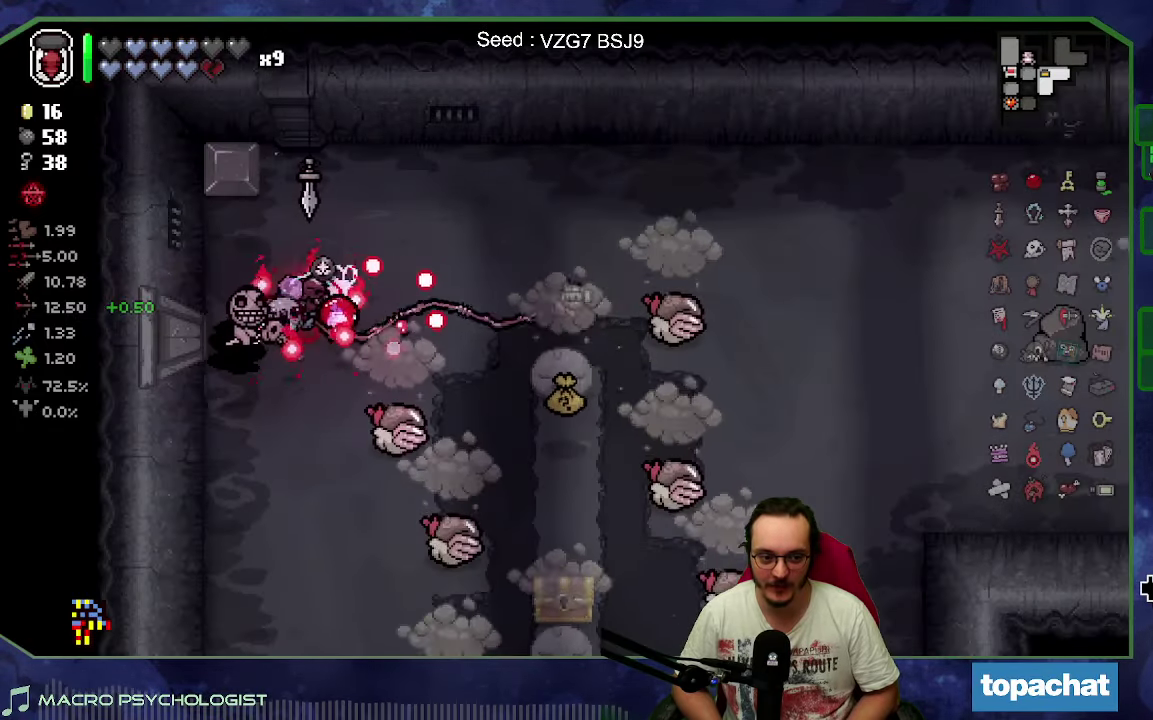
{"buttons": ["B"], "left_stick": "center", "events": [[34, "left_stick", "down-right"], [167, "left_stick", "right"], [234, "left_stick", "up-right"], [317, "left_stick", "up"], [434, "left_stick", "center"]]}
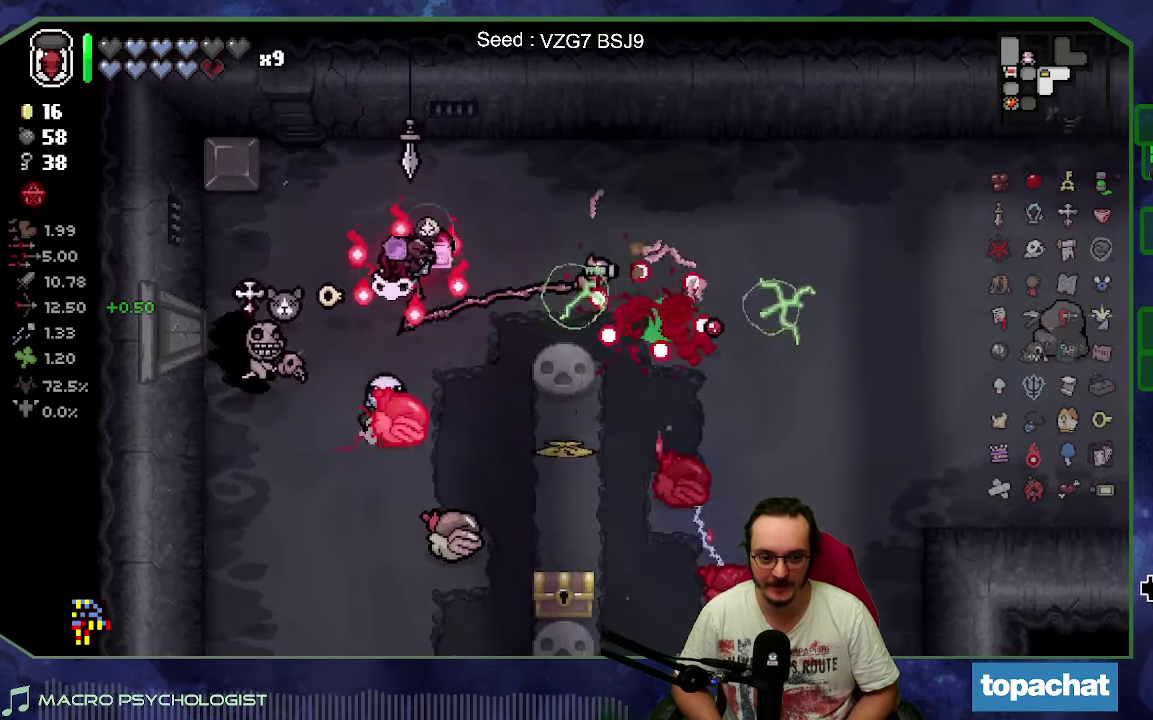
{"buttons": ["Y"], "left_stick": "down-left", "events": [[184, "left_stick", "up"], [200, "Y", "down"], [284, "left_stick", "up-left"], [334, "B", "up"], [417, "left_stick", "left"], [467, "left_stick", "down-left"]]}
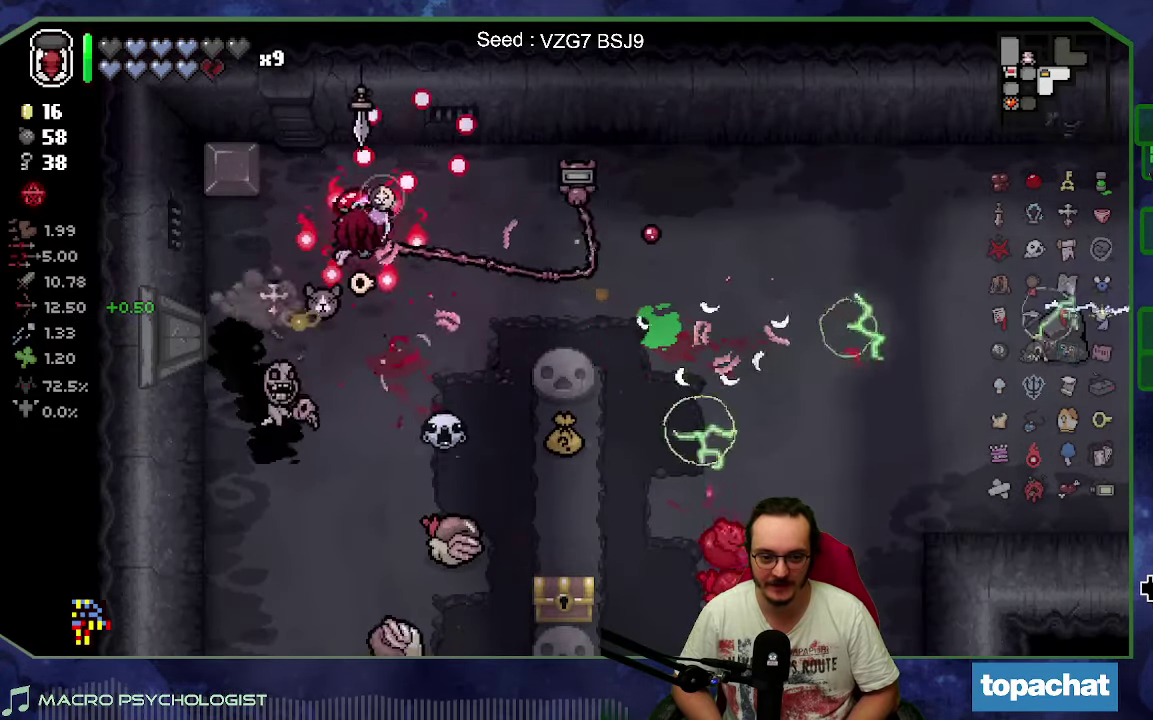
{"buttons": ["Y"], "left_stick": "center", "events": [[317, "left_stick", "center"]]}
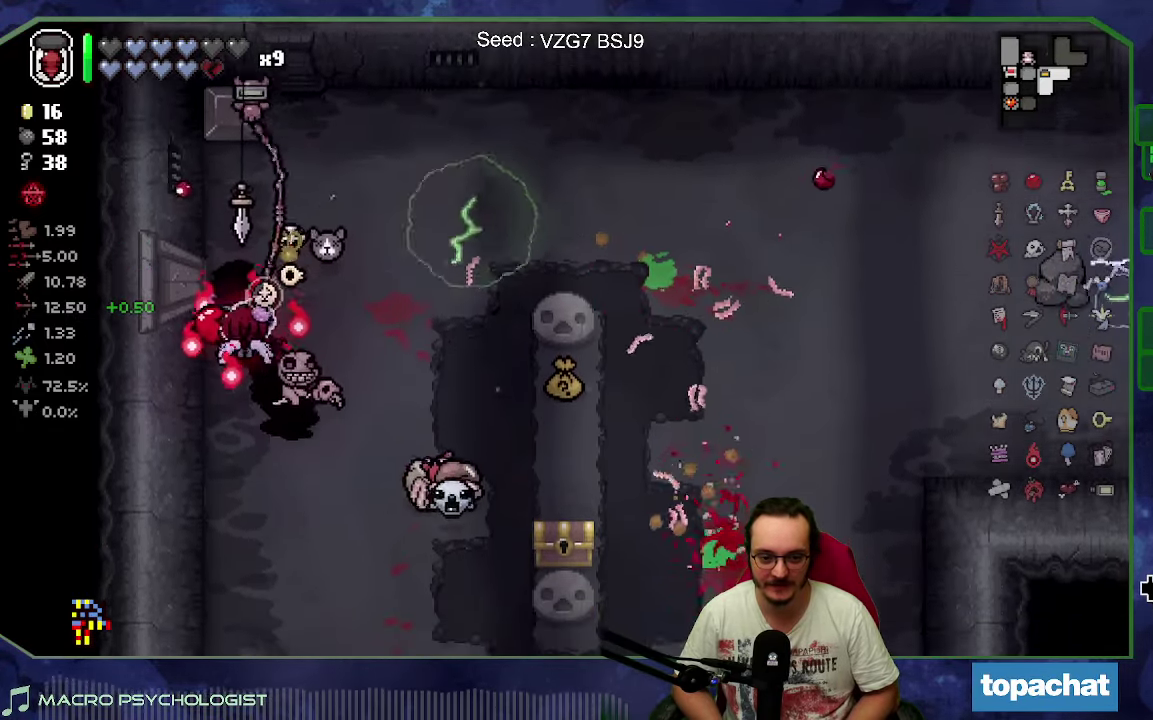
{"buttons": ["Y"], "left_stick": "center", "events": [[34, "left_stick", "down-left"], [234, "left_stick", "down"], [417, "left_stick", "down-right"], [467, "left_stick", "center"]]}
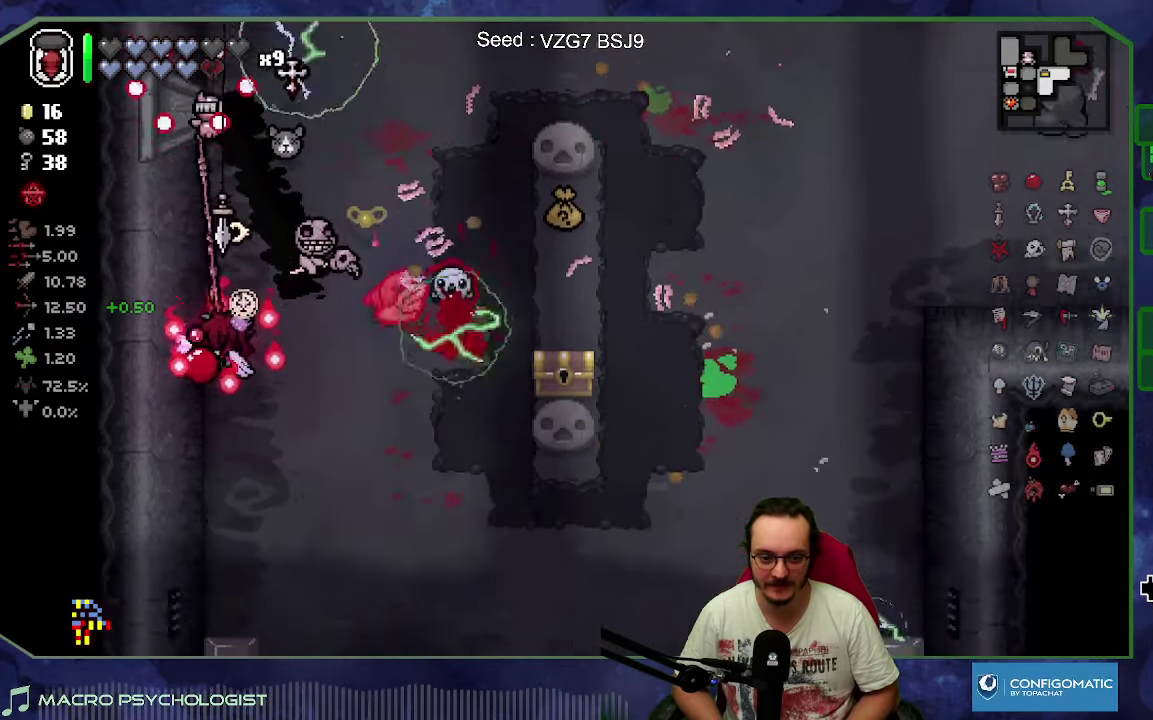
{"buttons": ["Y"], "left_stick": "up-right", "events": [[117, "left_stick", "down"], [200, "left_stick", "down-right"], [250, "left_stick", "right"], [333, "left_stick", "up-right"]]}
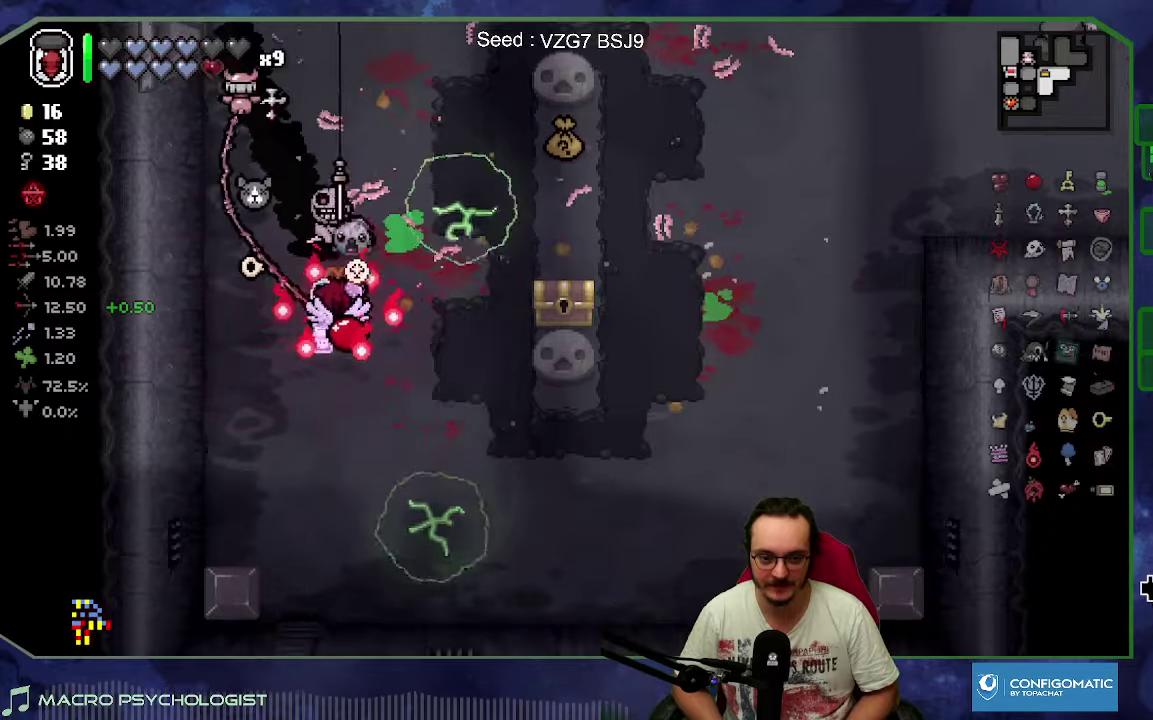
{"buttons": [], "left_stick": "up", "events": [[33, "Y", "up"], [116, "left_stick", "right"], [350, "left_stick", "up"]]}
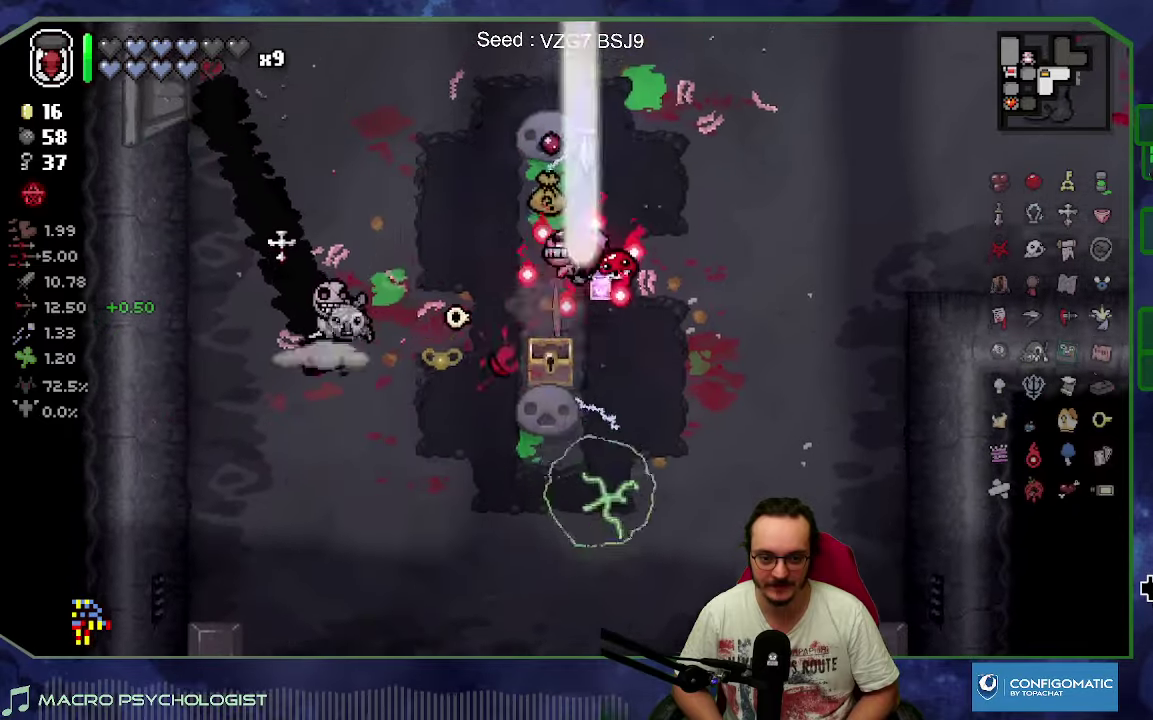
{"buttons": ["X"], "left_stick": "center", "events": [[83, "left_stick", "up-left"], [150, "left_stick", "left"], [266, "left_stick", "down-right"], [333, "X", "down"], [416, "left_stick", "down-left"], [500, "left_stick", "center"]]}